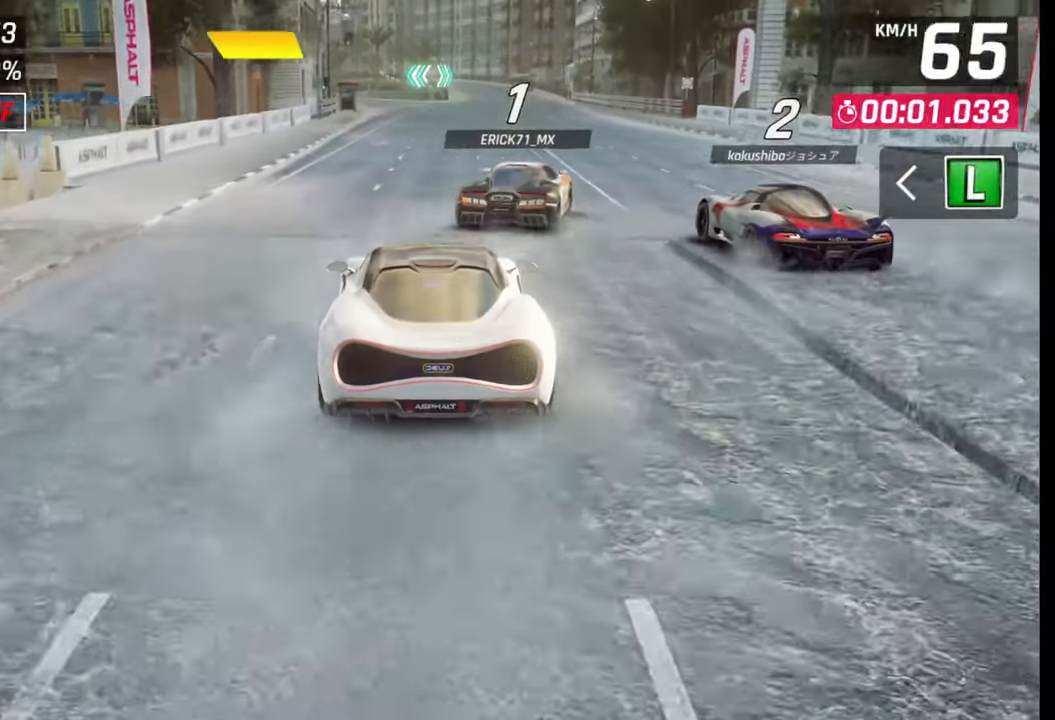
Gameplay with a controller (PlayStation layout); each line is a JSON object with the inputs held at the frame after it. "events" lists button and stick changes between this image and that frame as [ms after this image, input, new state], when the widget could be followed in between.
{"buttons": [], "left_stick": "center", "right_stick": "right", "events": [[17, "right_stick", "right"]]}
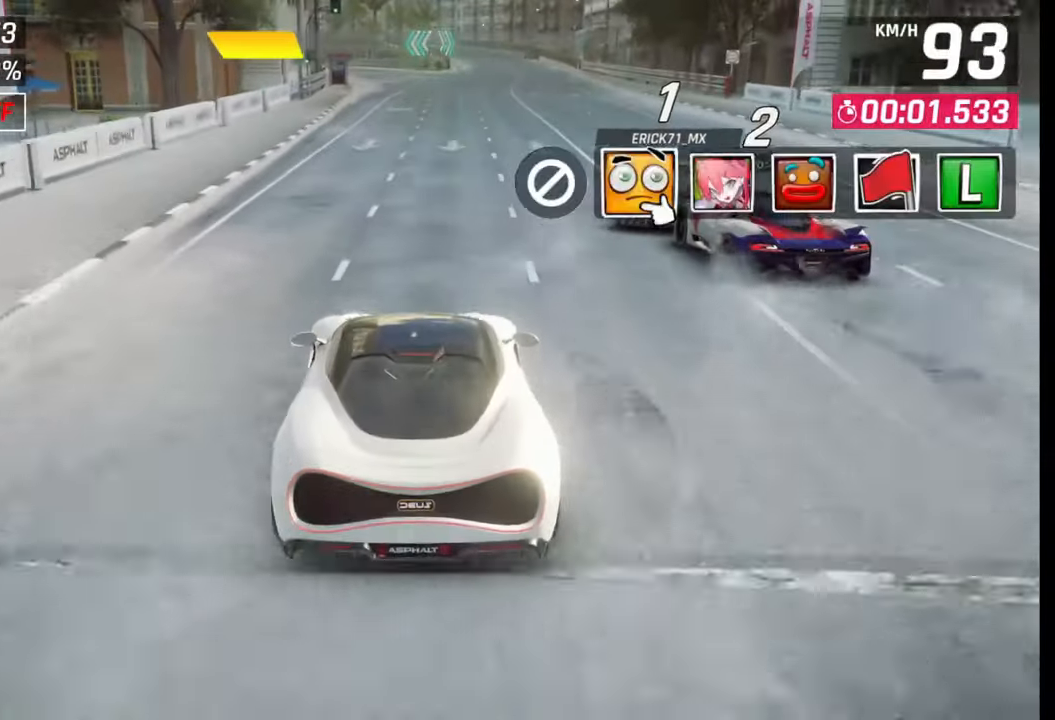
{"buttons": [], "left_stick": "center", "right_stick": "center", "events": [[17, "right_stick", "center"], [100, "right_stick", "right"], [250, "right_stick", "center"], [400, "TRIANGLE", "down"], [467, "TRIANGLE", "up"]]}
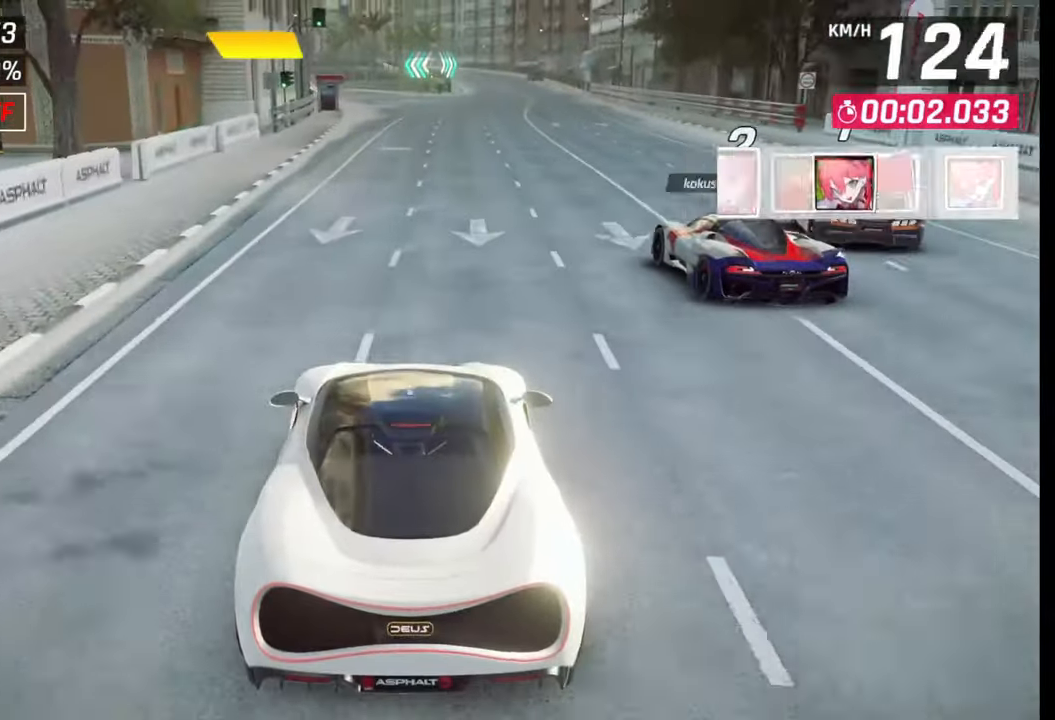
{"buttons": [], "left_stick": "center", "right_stick": "center", "events": []}
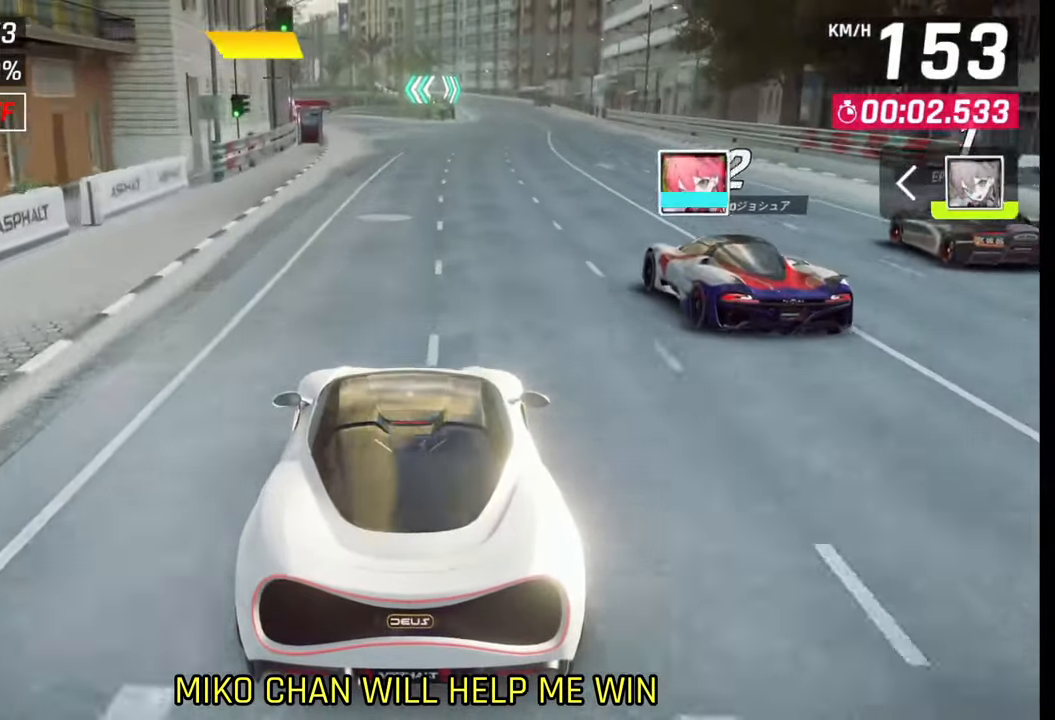
{"buttons": [], "left_stick": "left", "right_stick": "center", "events": [[350, "left_stick", "left"]]}
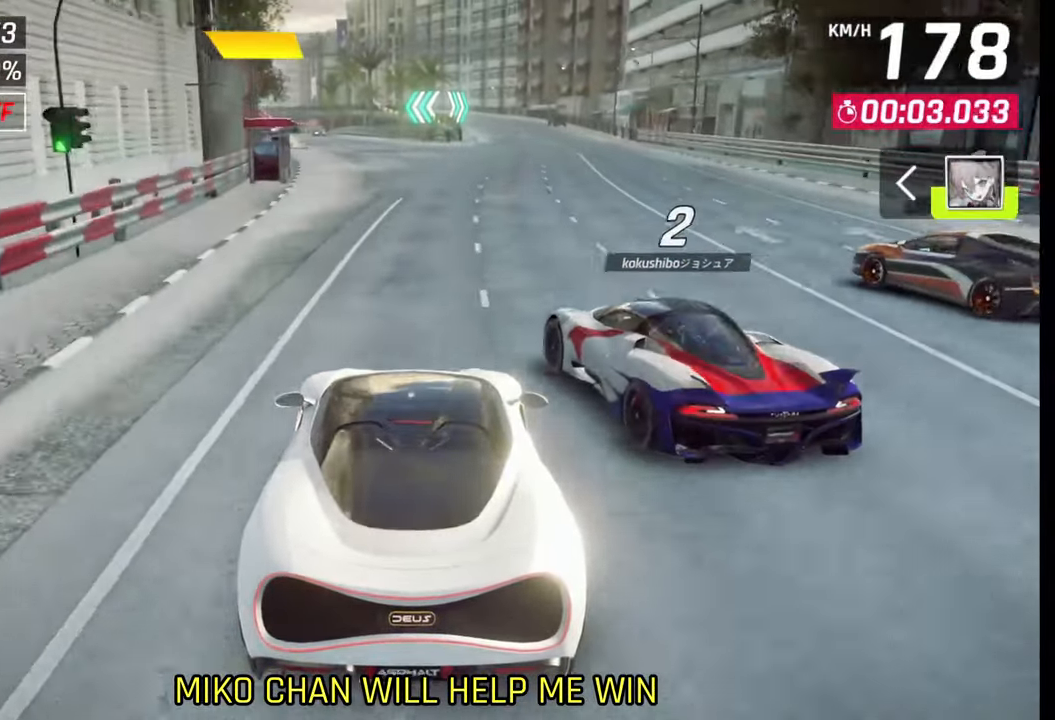
{"buttons": [], "left_stick": "down-left", "right_stick": "center", "events": [[500, "left_stick", "down-left"]]}
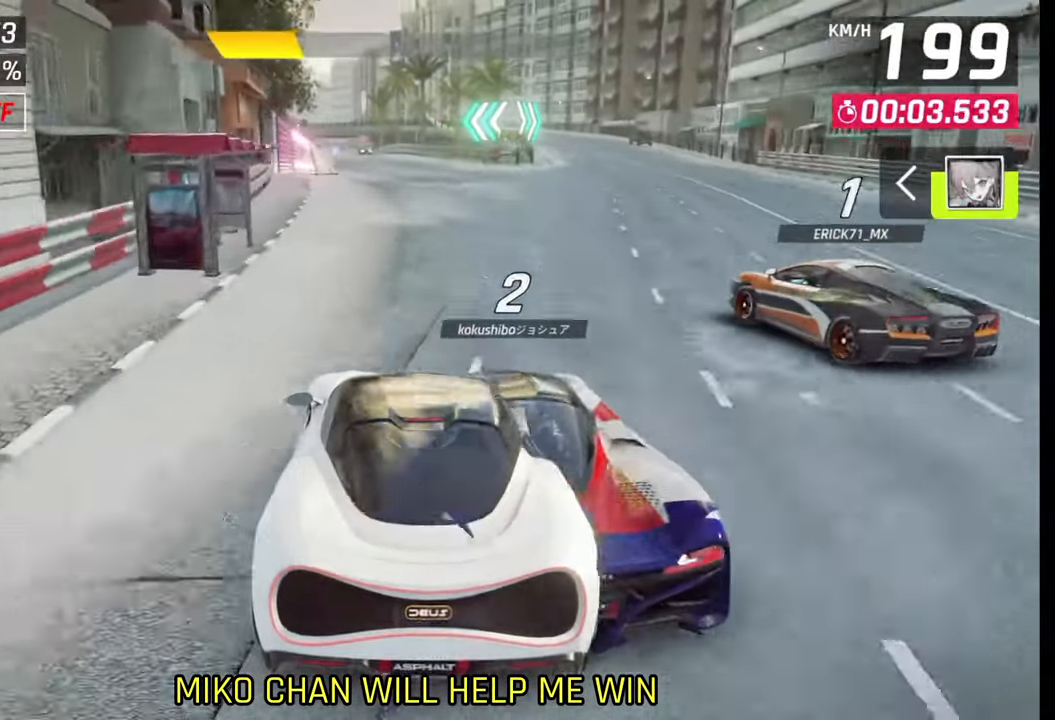
{"buttons": [], "left_stick": "down-left", "right_stick": "center", "events": []}
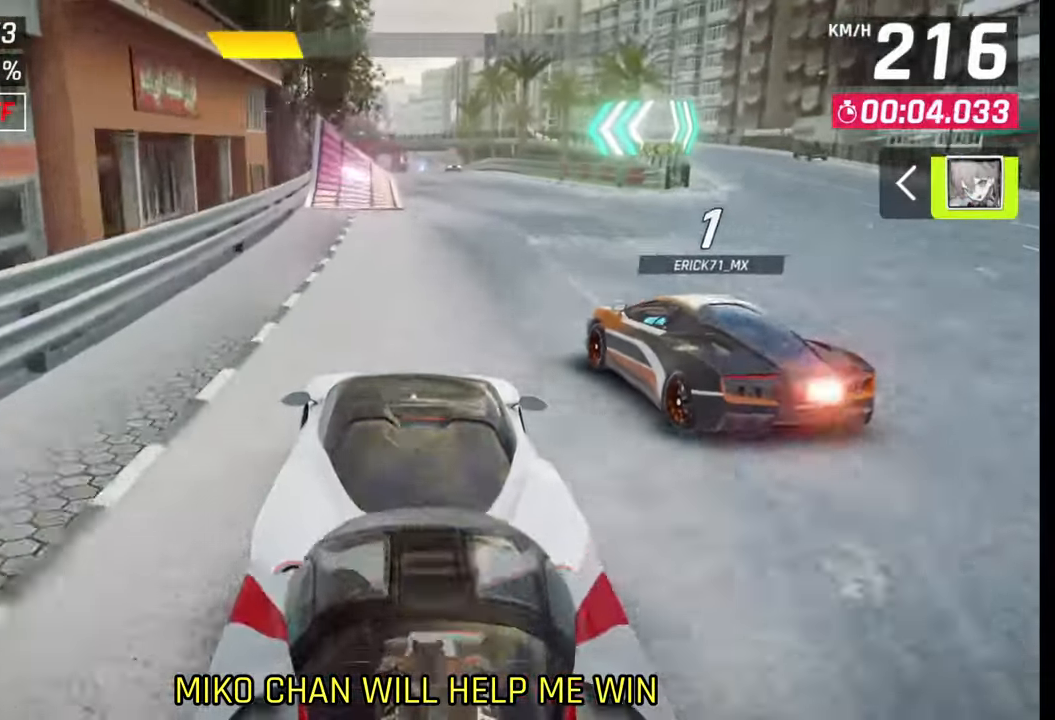
{"buttons": [], "left_stick": "down-left", "right_stick": "center", "events": [[150, "left_stick", "left"], [250, "left_stick", "down-left"]]}
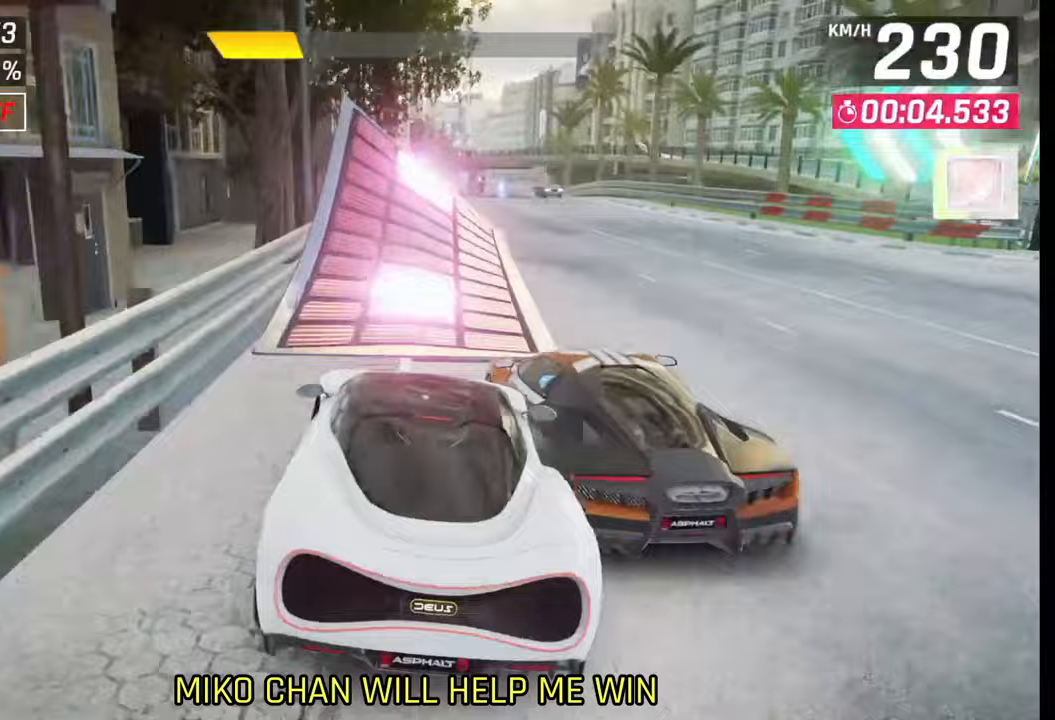
{"buttons": [], "left_stick": "center", "right_stick": "center", "events": [[200, "left_stick", "center"], [417, "CROSS", "down"], [467, "R1", "down"], [500, "CROSS", "up"], [500, "R1", "up"]]}
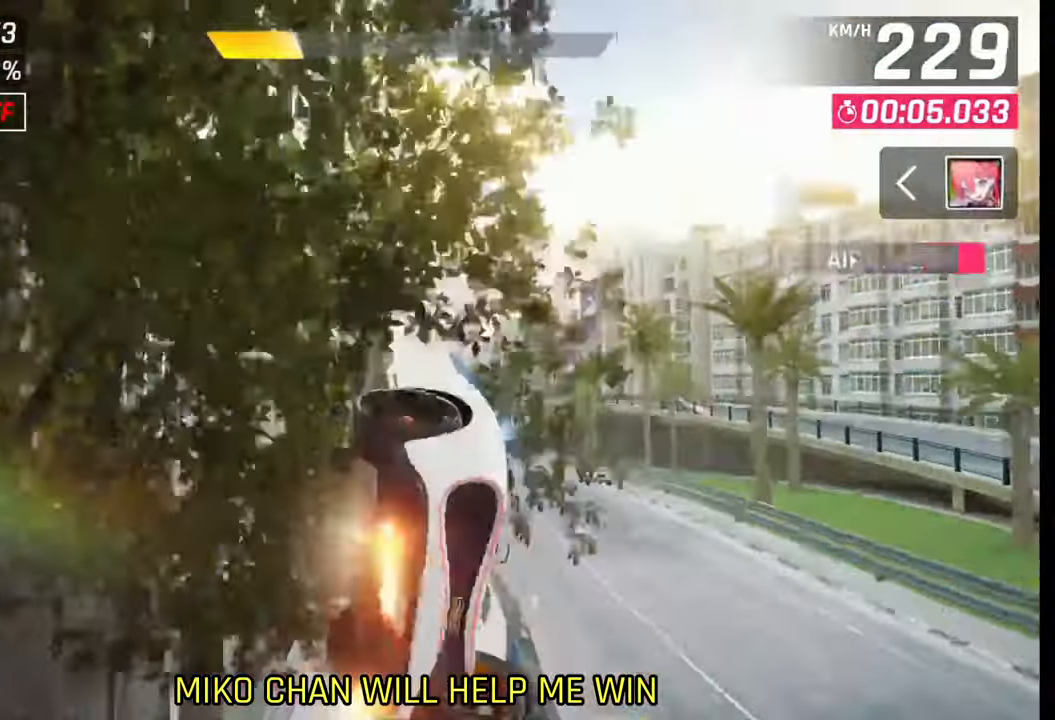
{"buttons": [], "left_stick": "right", "right_stick": "center", "events": [[100, "left_stick", "right"], [117, "CROSS", "down"], [117, "R1", "down"], [167, "CROSS", "up"], [167, "R1", "up"], [250, "CROSS", "down"], [250, "R1", "down"], [317, "R1", "up"], [367, "CROSS", "up"], [400, "CROSS", "down"], [400, "R1", "down"], [467, "CROSS", "up"], [467, "R1", "up"]]}
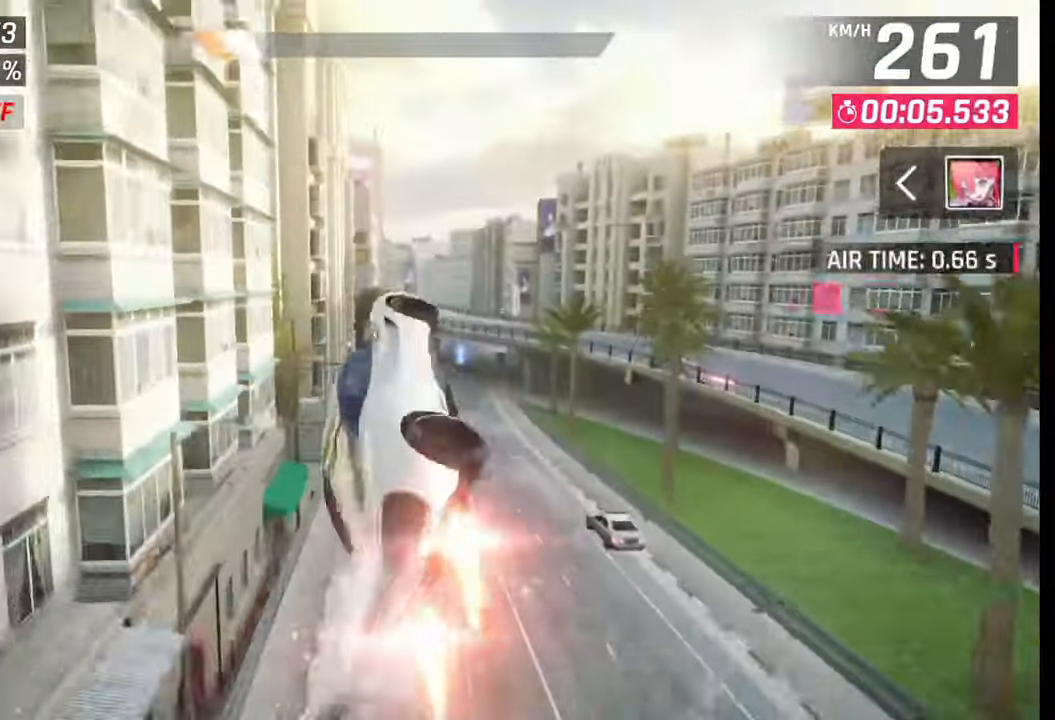
{"buttons": [], "left_stick": "right", "right_stick": "center", "events": [[67, "CROSS", "down"], [67, "R1", "down"], [150, "R1", "up"], [167, "CROSS", "up"], [200, "CROSS", "down"], [200, "R1", "down"], [300, "CROSS", "up"], [300, "R1", "up"], [367, "CROSS", "down"], [367, "R1", "down"], [467, "CROSS", "up"], [467, "R1", "up"]]}
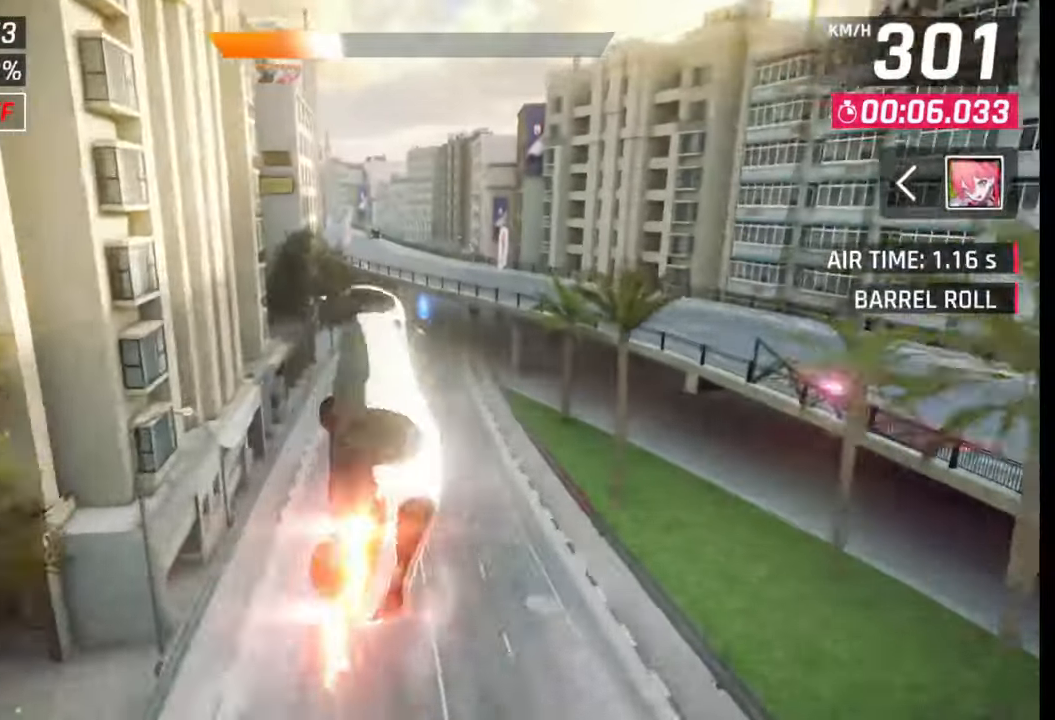
{"buttons": [], "left_stick": "center", "right_stick": "center", "events": [[17, "left_stick", "center"], [67, "CROSS", "down"], [67, "R1", "down"], [117, "R1", "up"], [150, "CROSS", "up"], [250, "CROSS", "down"], [250, "R1", "down"], [300, "CROSS", "up"], [300, "R1", "up"], [350, "left_stick", "right"], [400, "CROSS", "down"], [400, "R1", "down"], [467, "CROSS", "up"], [467, "R1", "up"], [500, "left_stick", "center"]]}
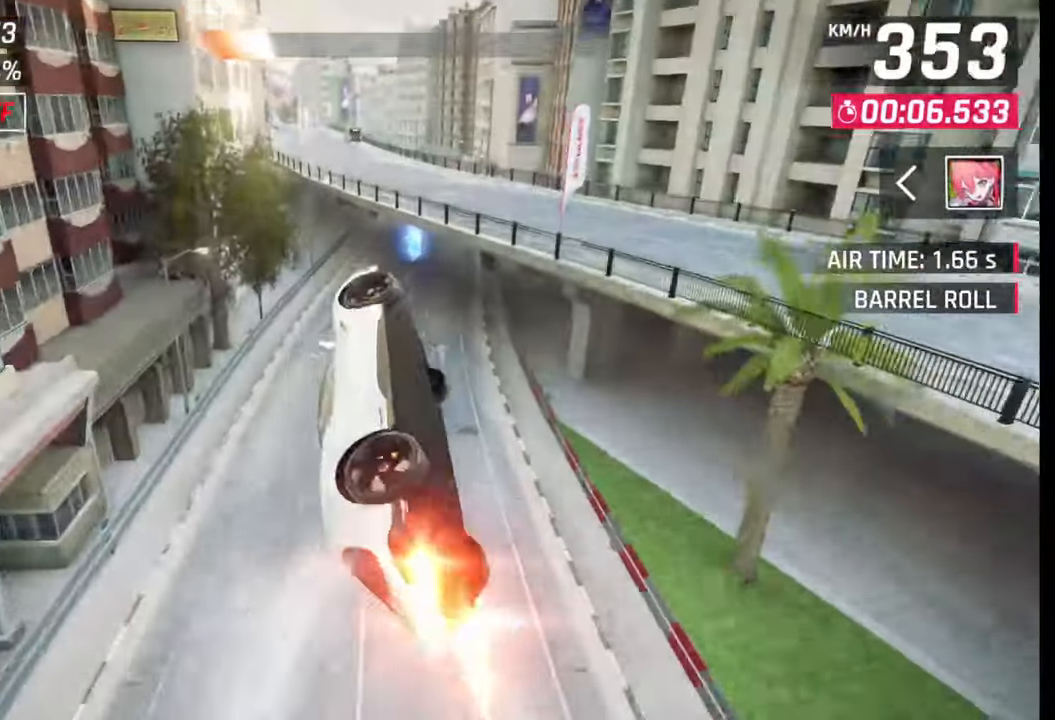
{"buttons": [], "left_stick": "center", "right_stick": "center", "events": [[67, "CROSS", "down"], [67, "R1", "down"], [117, "R1", "up"], [150, "CROSS", "up"], [217, "CROSS", "down"], [217, "R1", "down"], [300, "R1", "up"], [317, "CROSS", "up"], [400, "CROSS", "down"], [400, "R1", "down"], [467, "CROSS", "up"], [467, "R1", "up"]]}
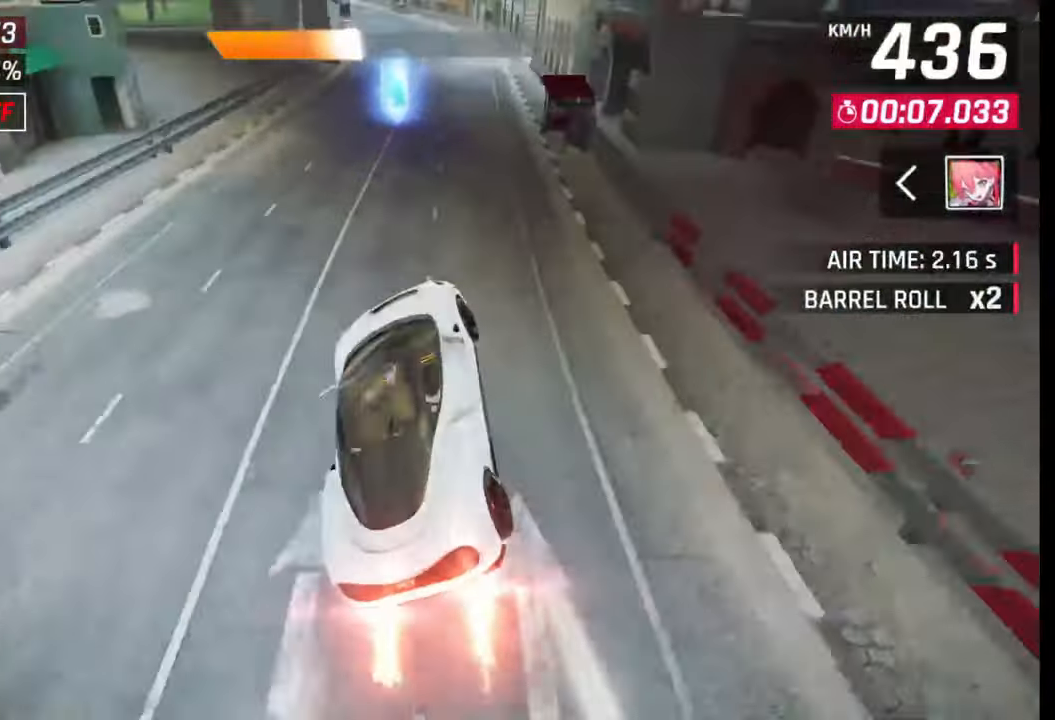
{"buttons": [], "left_stick": "center", "right_stick": "center", "events": [[67, "CROSS", "down"], [67, "R1", "down"], [117, "left_stick", "left"], [150, "R1", "up"], [167, "CROSS", "up"], [167, "left_stick", "center"], [350, "SQUARE", "down"], [417, "SQUARE", "up"]]}
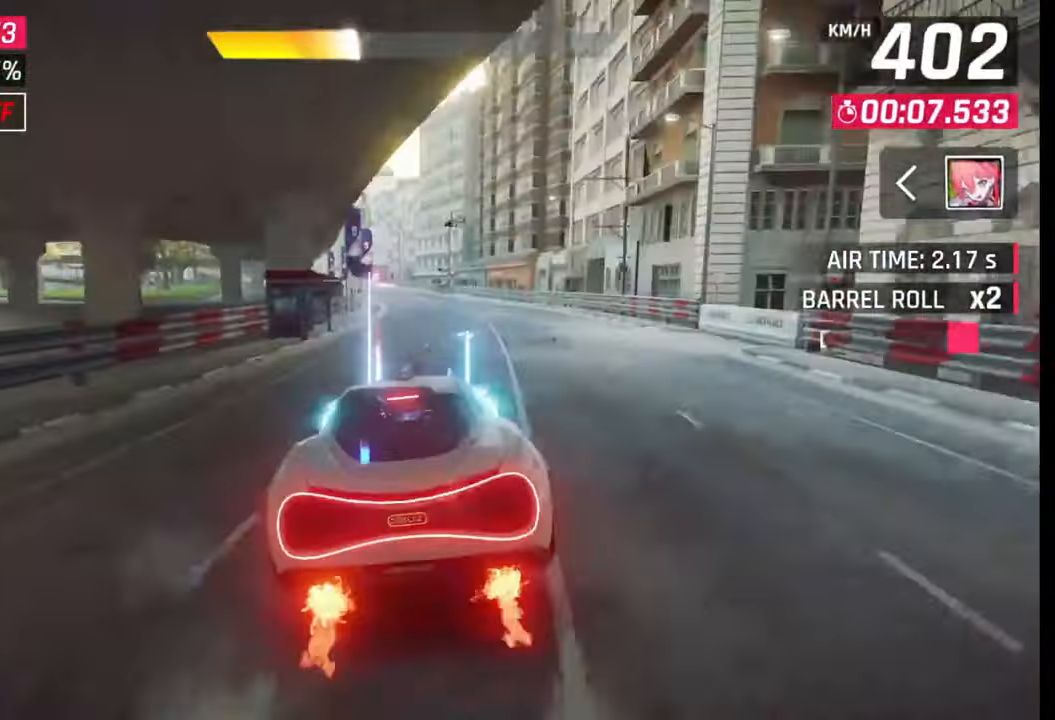
{"buttons": [], "left_stick": "center", "right_stick": "center", "events": [[67, "CROSS", "down"], [67, "R1", "down"], [167, "CROSS", "up"], [167, "R1", "up"], [317, "SQUARE", "down"], [417, "SQUARE", "up"]]}
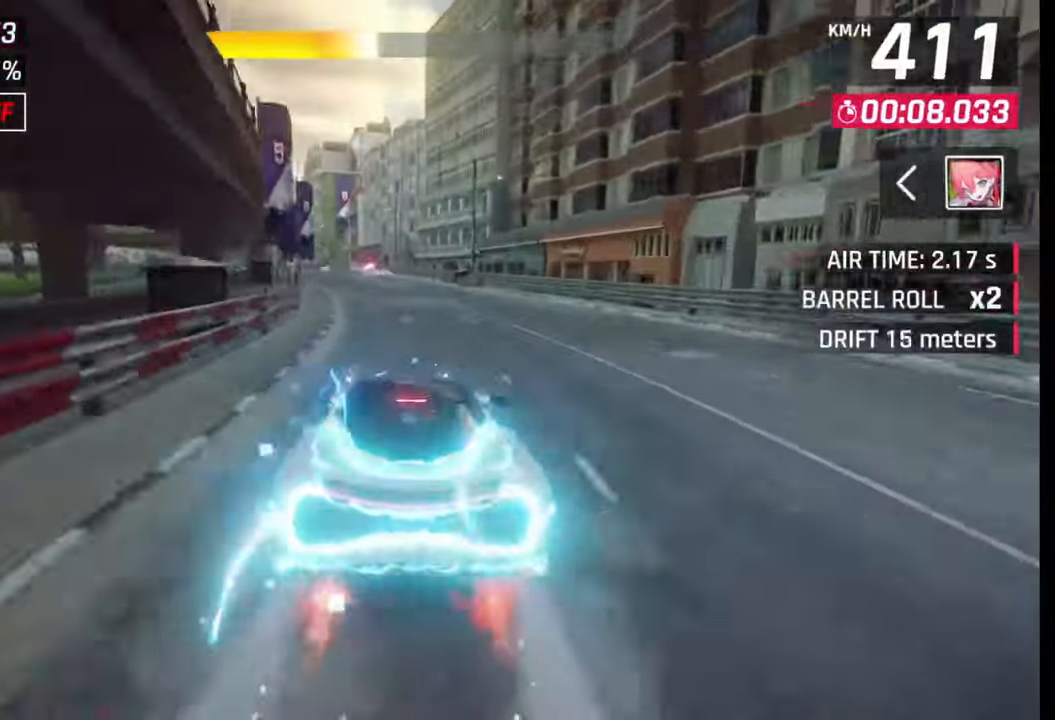
{"buttons": [], "left_stick": "left", "right_stick": "center", "events": [[67, "CROSS", "down"], [150, "CROSS", "up"], [417, "left_stick", "left"]]}
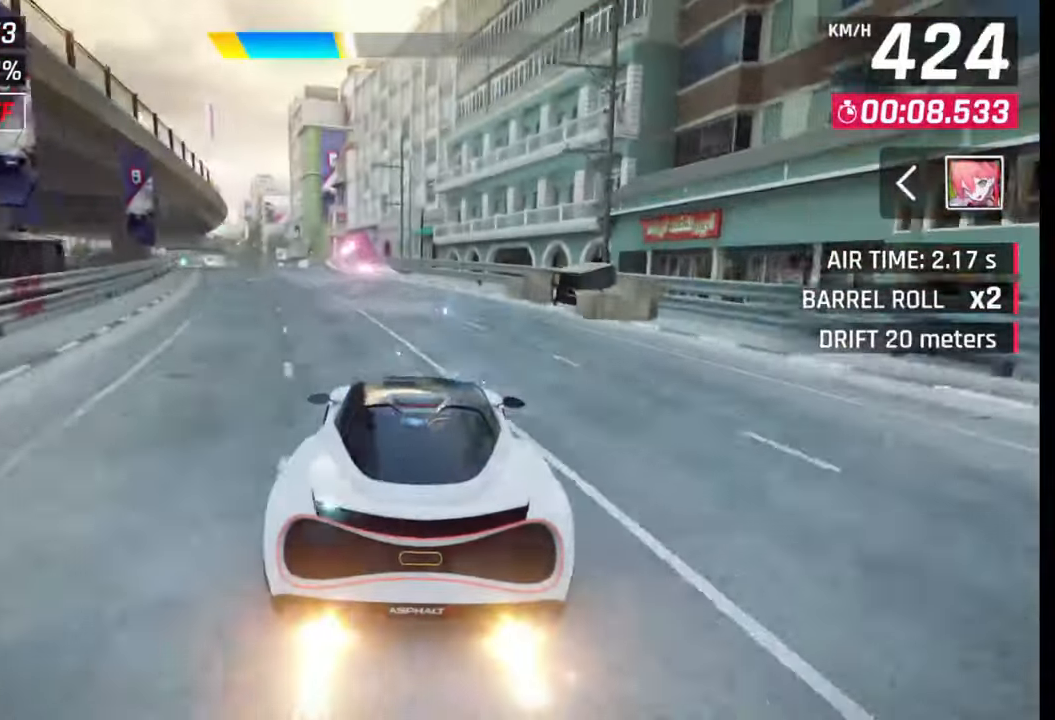
{"buttons": [], "left_stick": "left", "right_stick": "center", "events": [[200, "CROSS", "down"], [267, "CROSS", "up"]]}
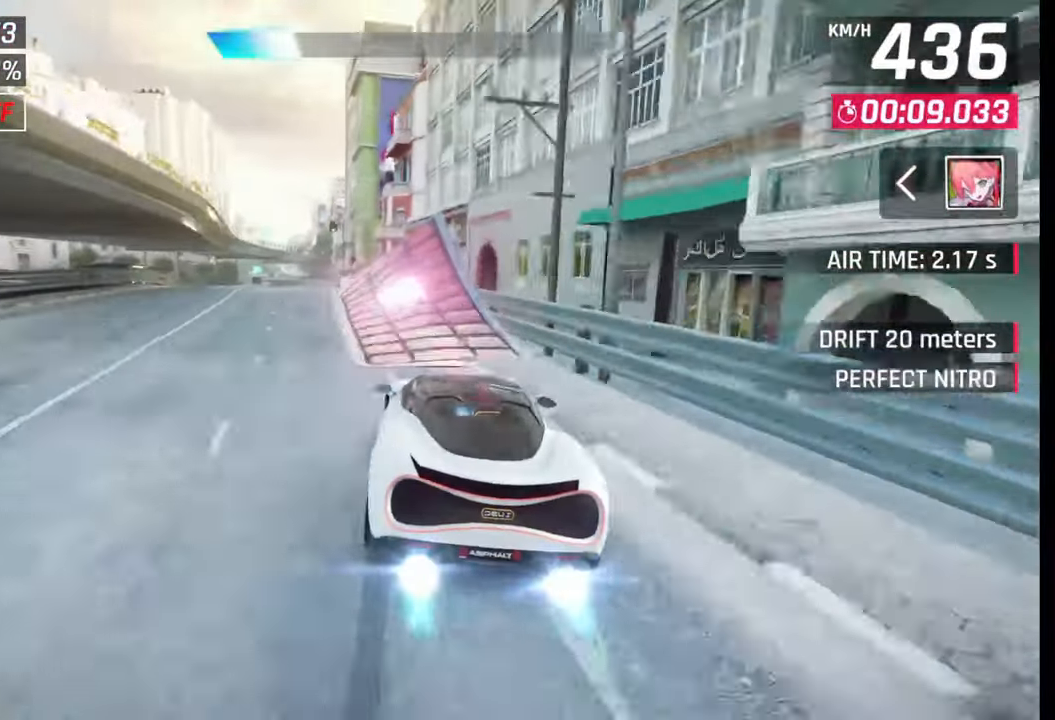
{"buttons": [], "left_stick": "left", "right_stick": "center", "events": [[117, "SQUARE", "down"], [150, "CROSS", "down"], [150, "SQUARE", "up"], [167, "CROSS", "up"], [217, "R1", "down"], [250, "CROSS", "down"], [350, "CROSS", "up"], [350, "R1", "up"], [417, "CROSS", "down"], [417, "R1", "down"], [467, "CROSS", "up"], [467, "R1", "up"]]}
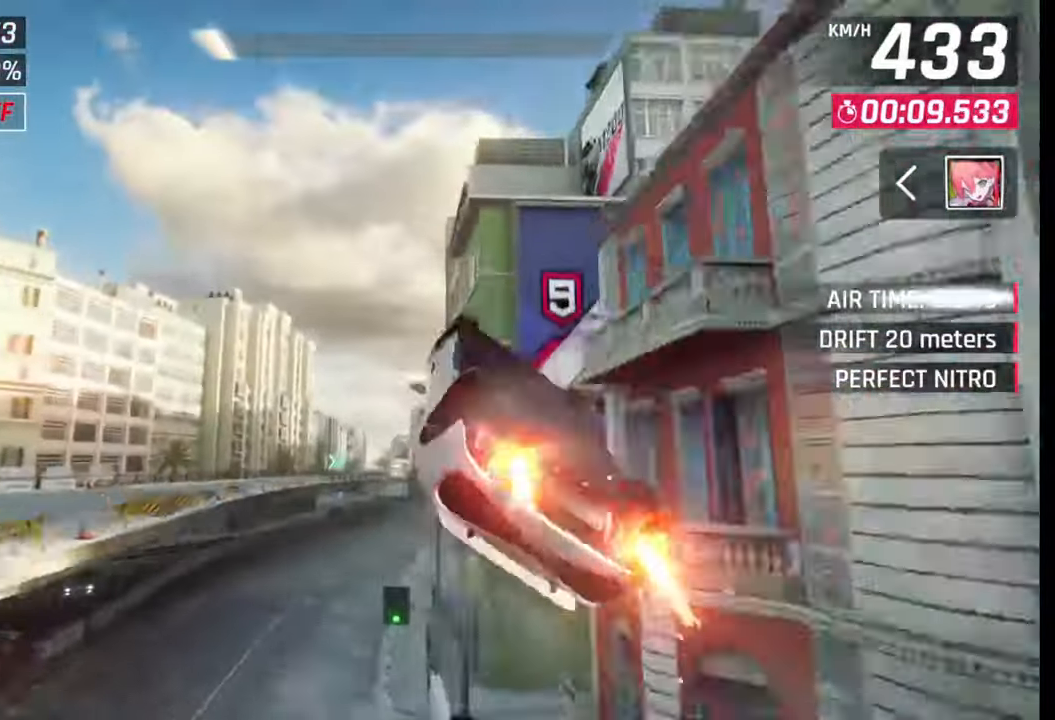
{"buttons": [], "left_stick": "right", "right_stick": "center", "events": [[67, "CROSS", "down"], [67, "R1", "down"], [167, "CROSS", "up"], [167, "R1", "up"], [250, "CROSS", "down"], [250, "R1", "down"], [300, "left_stick", "center"], [317, "CROSS", "up"], [317, "R1", "up"], [417, "CROSS", "down"], [417, "R1", "down"], [467, "R1", "up"], [500, "CROSS", "up"], [500, "left_stick", "right"]]}
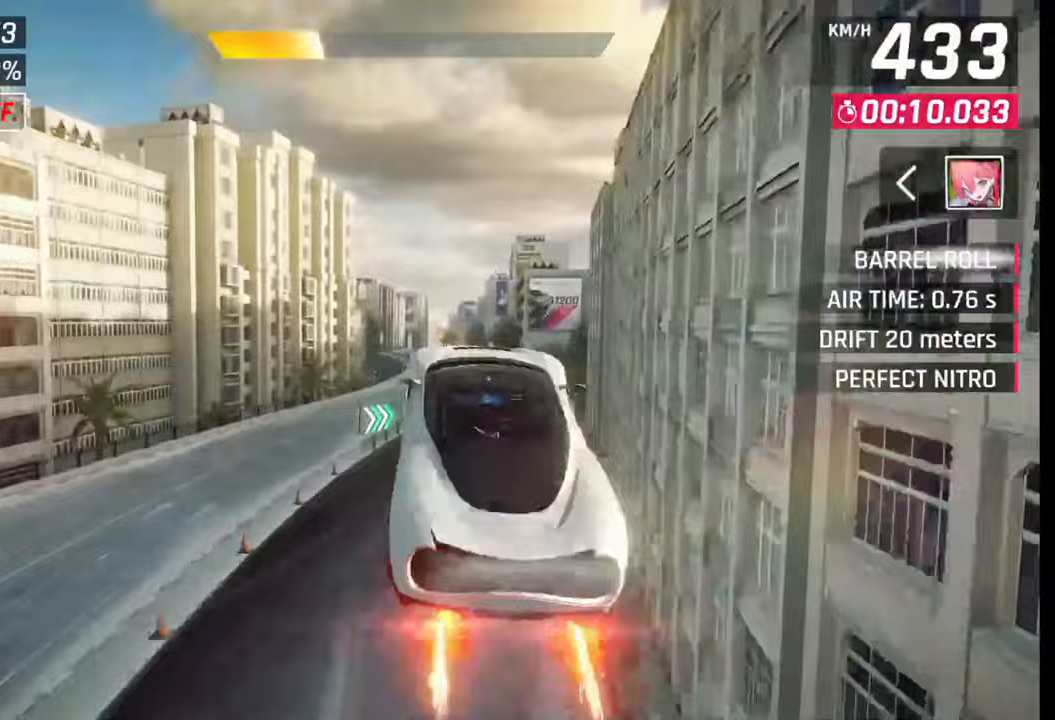
{"buttons": ["CROSS"], "left_stick": "right", "right_stick": "center", "events": [[67, "CROSS", "down"], [67, "R1", "down"], [167, "CROSS", "up"], [167, "R1", "up"], [250, "CROSS", "down"], [250, "R1", "down"], [317, "R1", "up"], [350, "CROSS", "up"], [417, "CROSS", "down"], [417, "R1", "down"], [500, "R1", "up"]]}
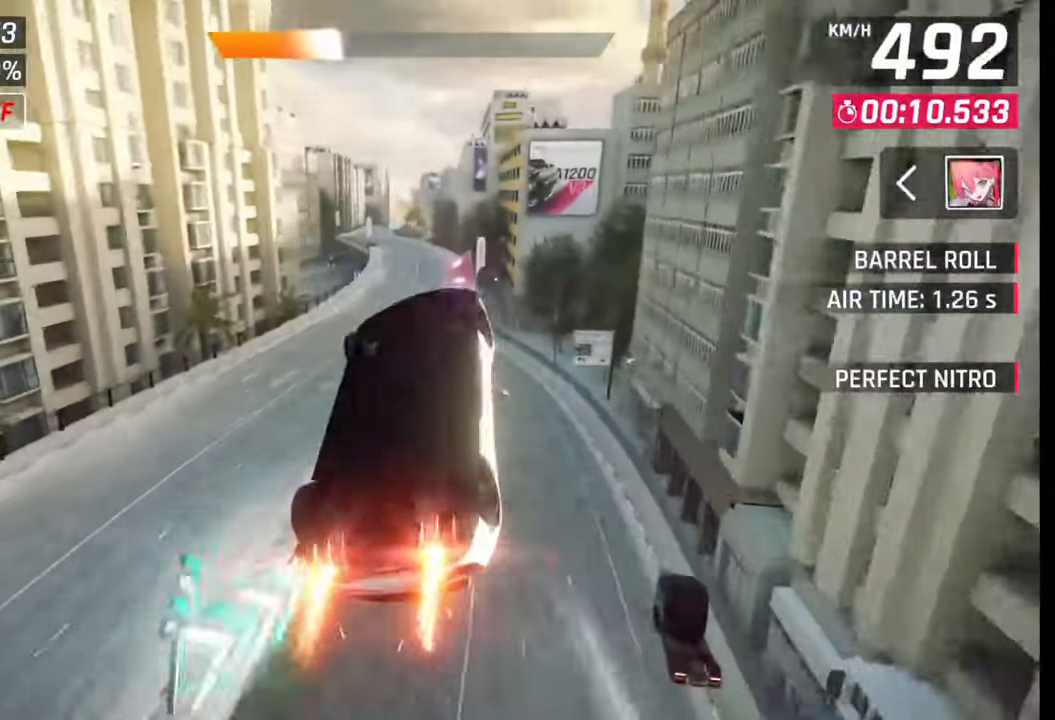
{"buttons": [], "left_stick": "center", "right_stick": "center", "events": [[17, "CROSS", "up"], [117, "CROSS", "down"], [117, "R1", "down"], [200, "CROSS", "up"], [200, "R1", "up"], [267, "CROSS", "down"], [267, "R1", "down"], [367, "CROSS", "up"], [367, "R1", "up"], [417, "left_stick", "center"]]}
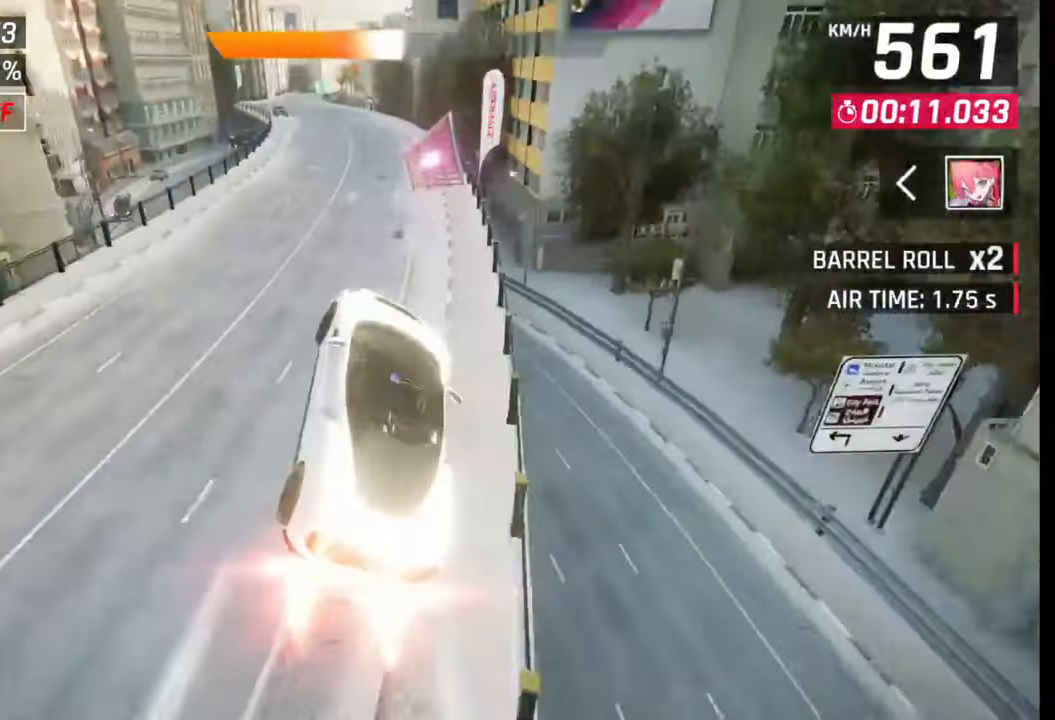
{"buttons": ["CROSS", "R1"], "left_stick": "left", "right_stick": "center", "events": [[100, "left_stick", "right"], [117, "CROSS", "down"], [167, "CROSS", "up"], [317, "CROSS", "down"], [317, "R1", "down"], [350, "left_stick", "center"], [367, "CROSS", "up"], [417, "R1", "up"], [467, "R1", "down"], [500, "CROSS", "down"], [500, "left_stick", "left"]]}
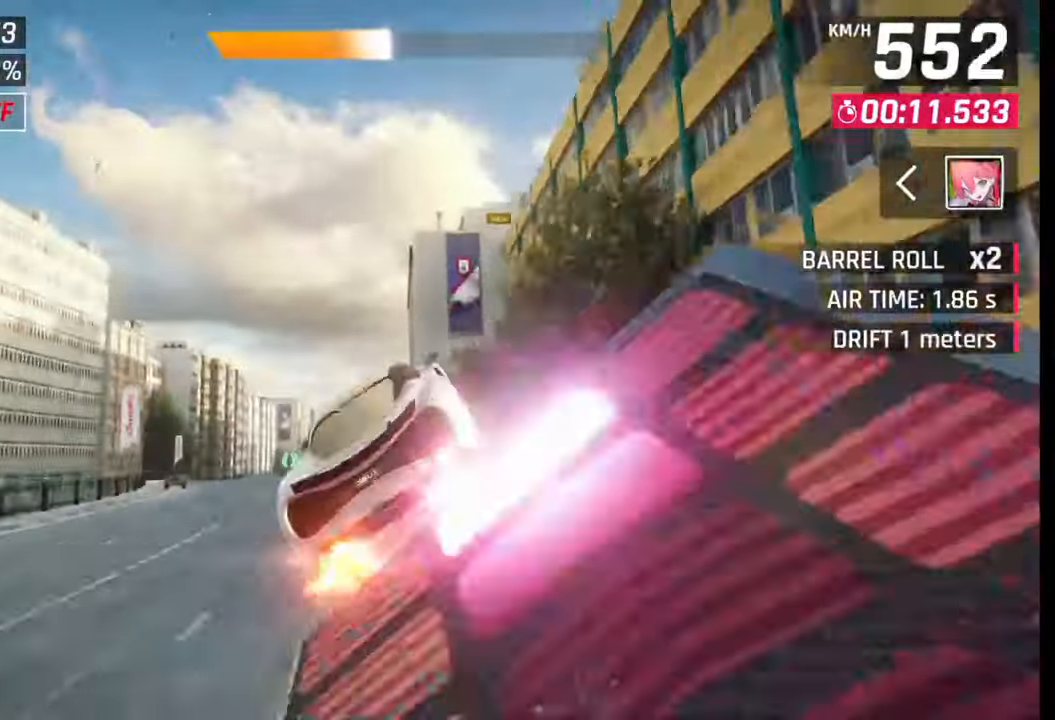
{"buttons": [], "left_stick": "right", "right_stick": "center", "events": [[67, "CROSS", "up"], [67, "R1", "up"], [150, "CROSS", "down"], [167, "R1", "down"], [217, "CROSS", "up"], [217, "R1", "up"], [317, "CROSS", "down"], [317, "R1", "down"], [317, "left_stick", "center"], [367, "left_stick", "right"], [417, "CROSS", "up"], [417, "R1", "up"]]}
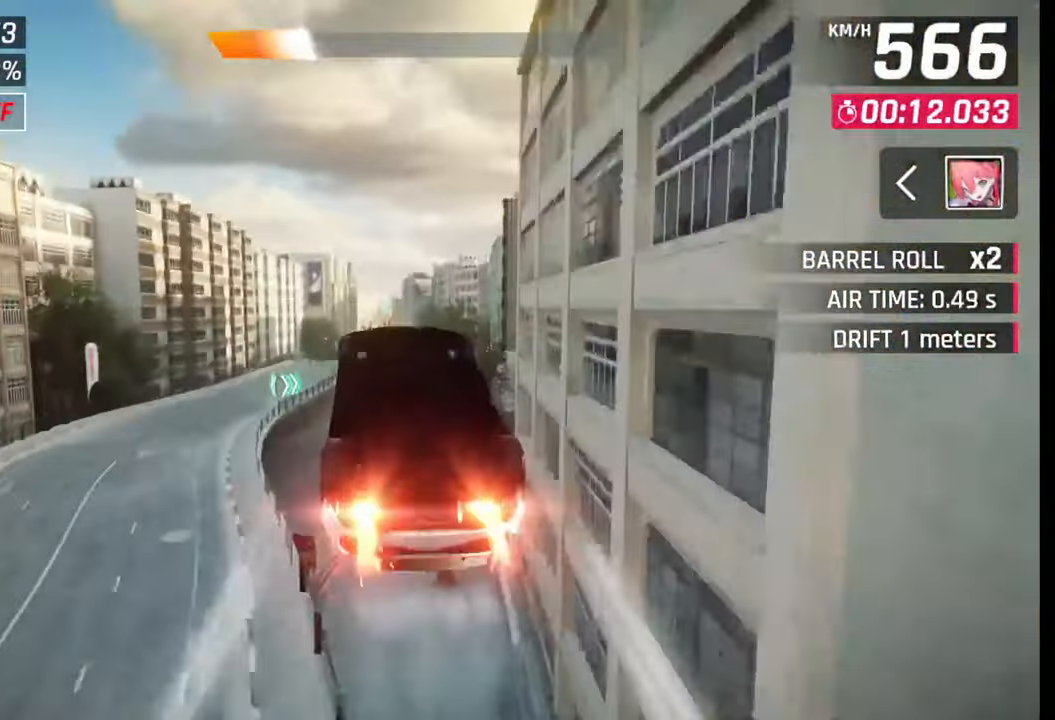
{"buttons": [], "left_stick": "center", "right_stick": "center", "events": [[67, "SQUARE", "down"], [117, "SQUARE", "up"], [317, "left_stick", "center"]]}
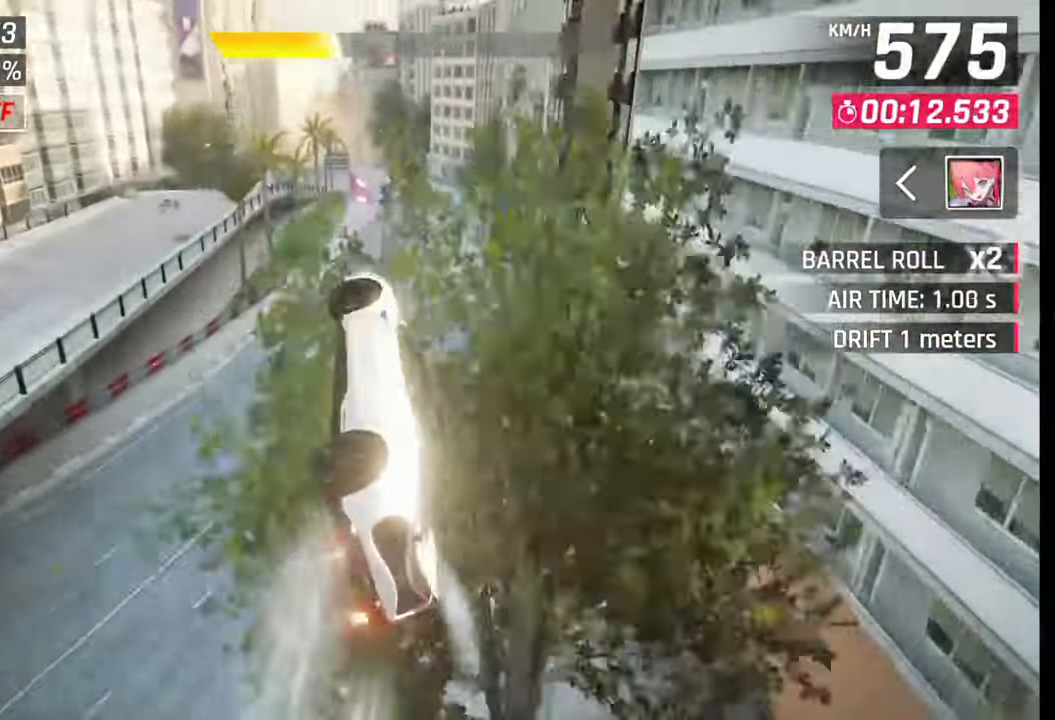
{"buttons": [], "left_stick": "left", "right_stick": "center", "events": [[50, "left_stick", "left"], [367, "CROSS", "down"], [467, "CROSS", "up"]]}
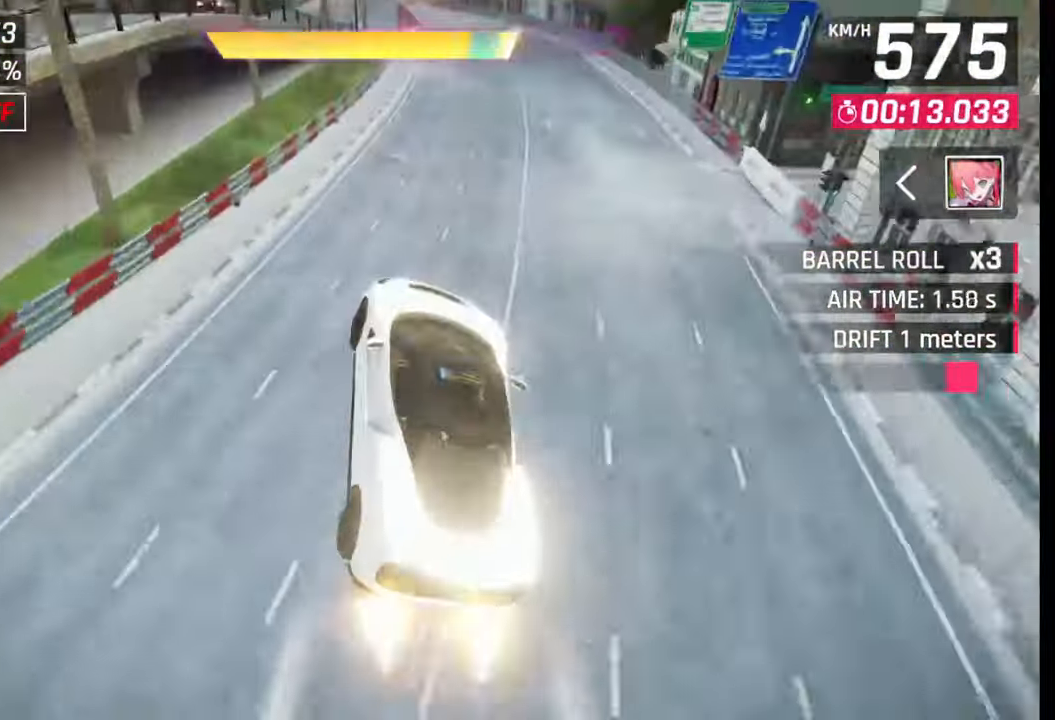
{"buttons": [], "left_stick": "center", "right_stick": "center", "events": [[167, "SQUARE", "down"], [200, "CROSS", "down"], [200, "SQUARE", "up"], [217, "CROSS", "up"], [267, "left_stick", "center"]]}
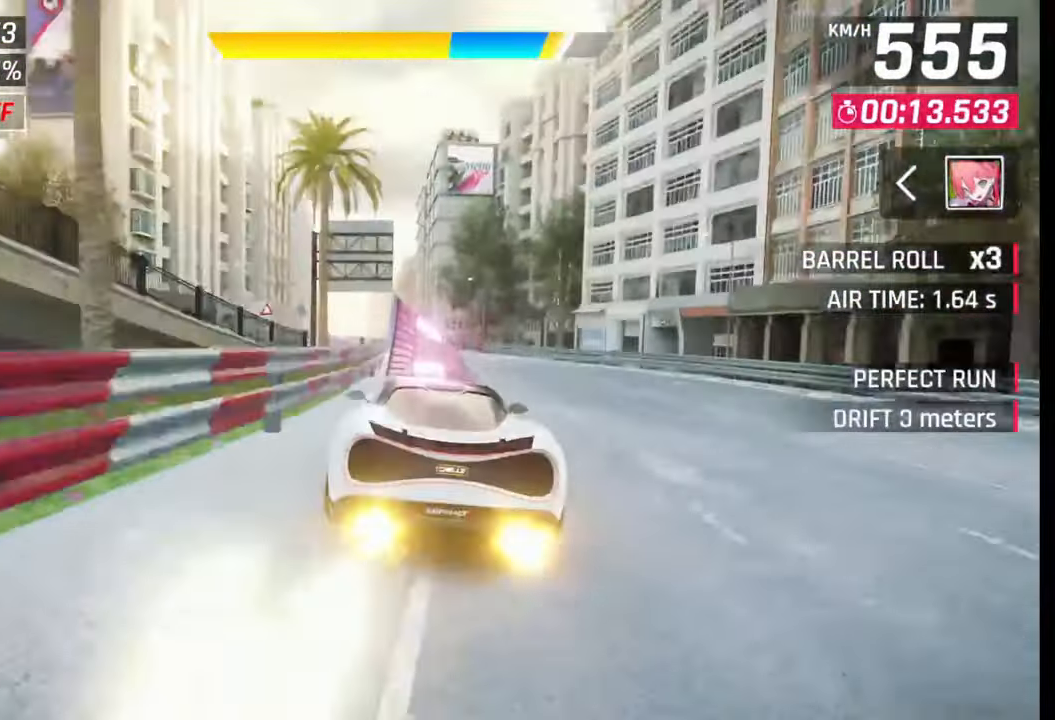
{"buttons": [], "left_stick": "center", "right_stick": "center", "events": [[17, "CROSS", "down"], [67, "CROSS", "up"], [117, "left_stick", "left"], [167, "CROSS", "down"], [167, "R1", "down"], [267, "CROSS", "up"], [267, "R1", "up"], [350, "R1", "down"], [367, "CROSS", "down"], [417, "CROSS", "up"], [450, "R1", "up"], [467, "left_stick", "center"]]}
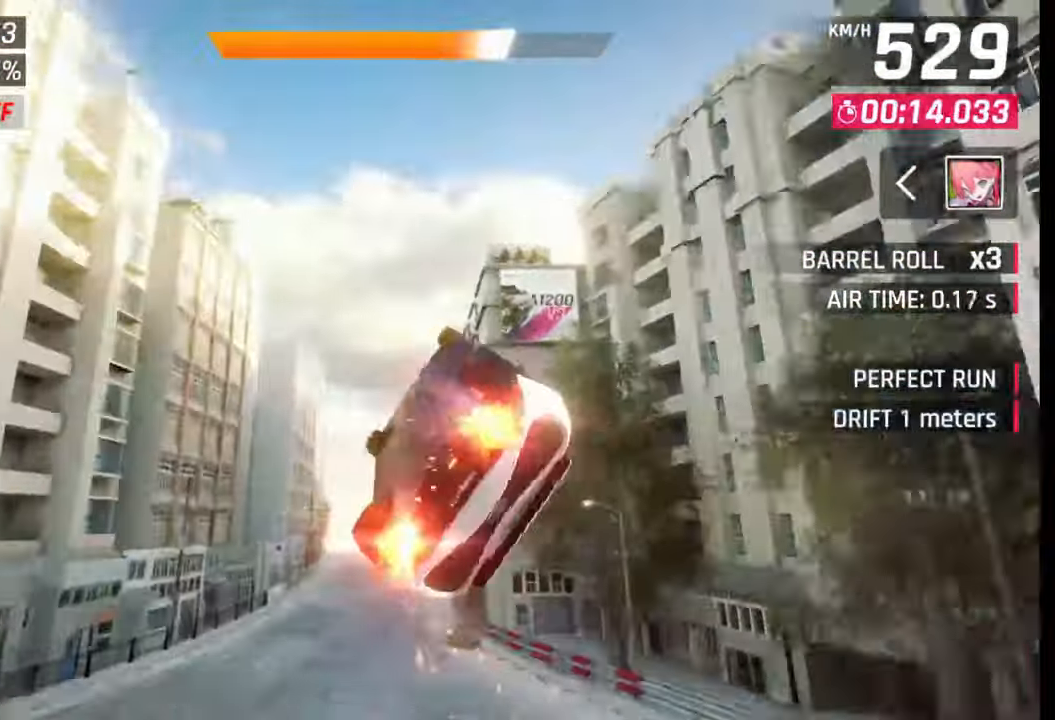
{"buttons": [], "left_stick": "center", "right_stick": "center", "events": [[17, "CROSS", "down"], [17, "R1", "down"], [117, "CROSS", "up"], [117, "R1", "up"], [167, "R1", "down"], [200, "CROSS", "down"], [267, "CROSS", "up"], [300, "R1", "up"], [350, "R1", "down"], [350, "left_stick", "right"], [367, "CROSS", "down"], [450, "CROSS", "up"], [450, "R1", "up"], [467, "left_stick", "center"]]}